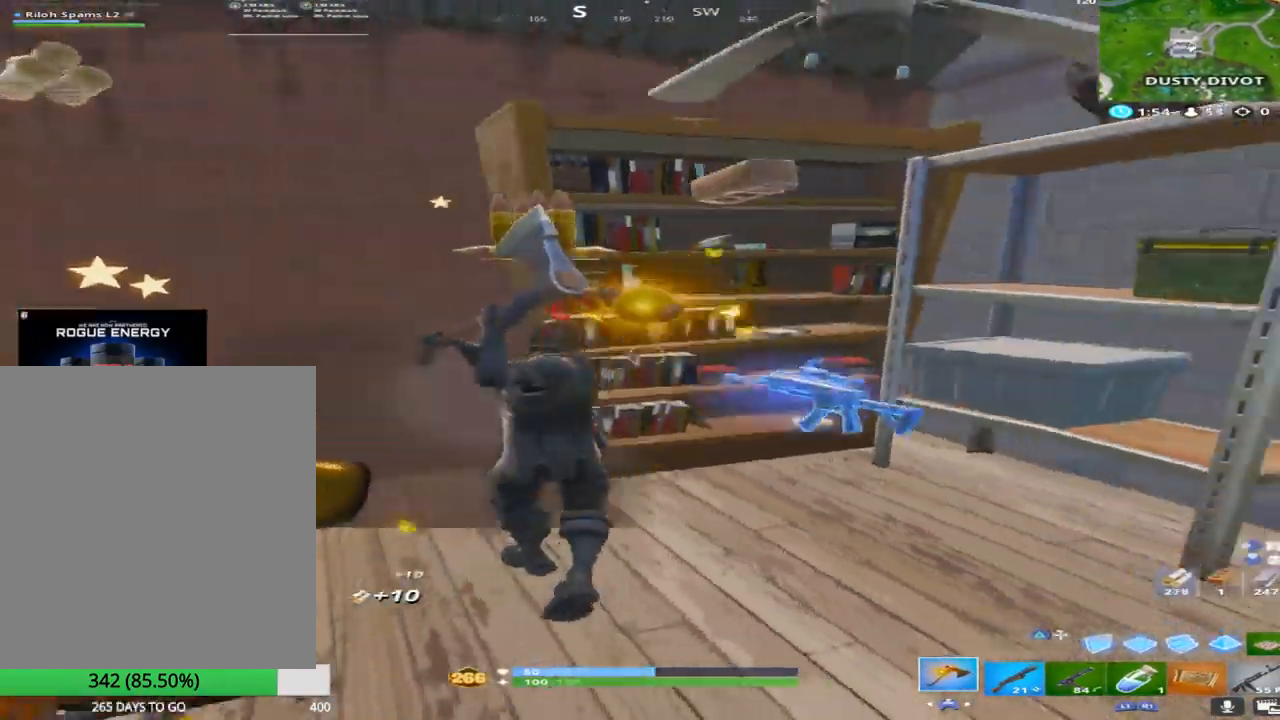
Gameplay with a controller (PlayStation layout); each line is a JSON object with the inputs held at the frame after it. "events" lists button and stick changes between this image and that frame as [ms after this image, input, new state], when the widget could be followed in between.
{"buttons": [], "left_stick": "down-right", "right_stick": "right", "events": [[83, "R2", "down"], [117, "right_stick", "center"], [300, "left_stick", "down-right"], [367, "right_stick", "down"], [417, "R2", "up"], [417, "right_stick", "right"]]}
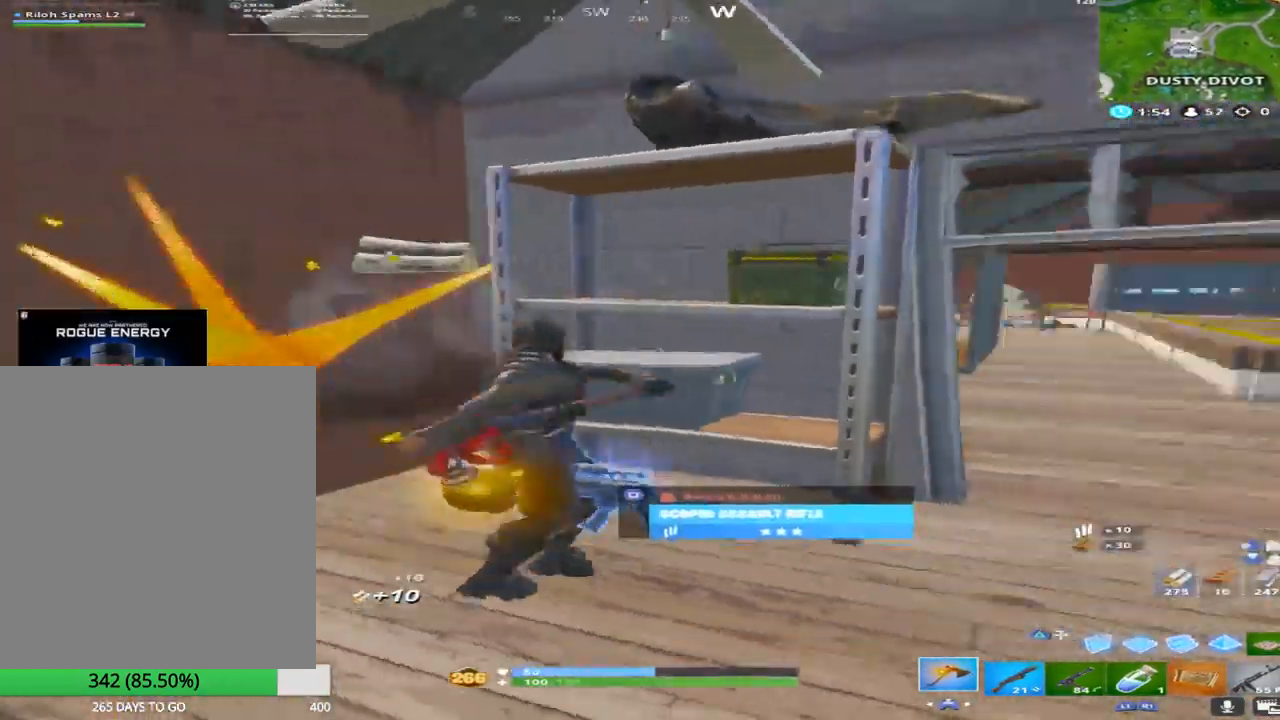
{"buttons": [], "left_stick": "up-left", "right_stick": "left", "events": [[17, "left_stick", "right"], [50, "R1", "down"], [133, "right_stick", "center"], [200, "left_stick", "up-right"], [217, "right_stick", "down-right"], [250, "R1", "up"], [367, "right_stick", "center"], [433, "right_stick", "left"], [450, "left_stick", "up-left"]]}
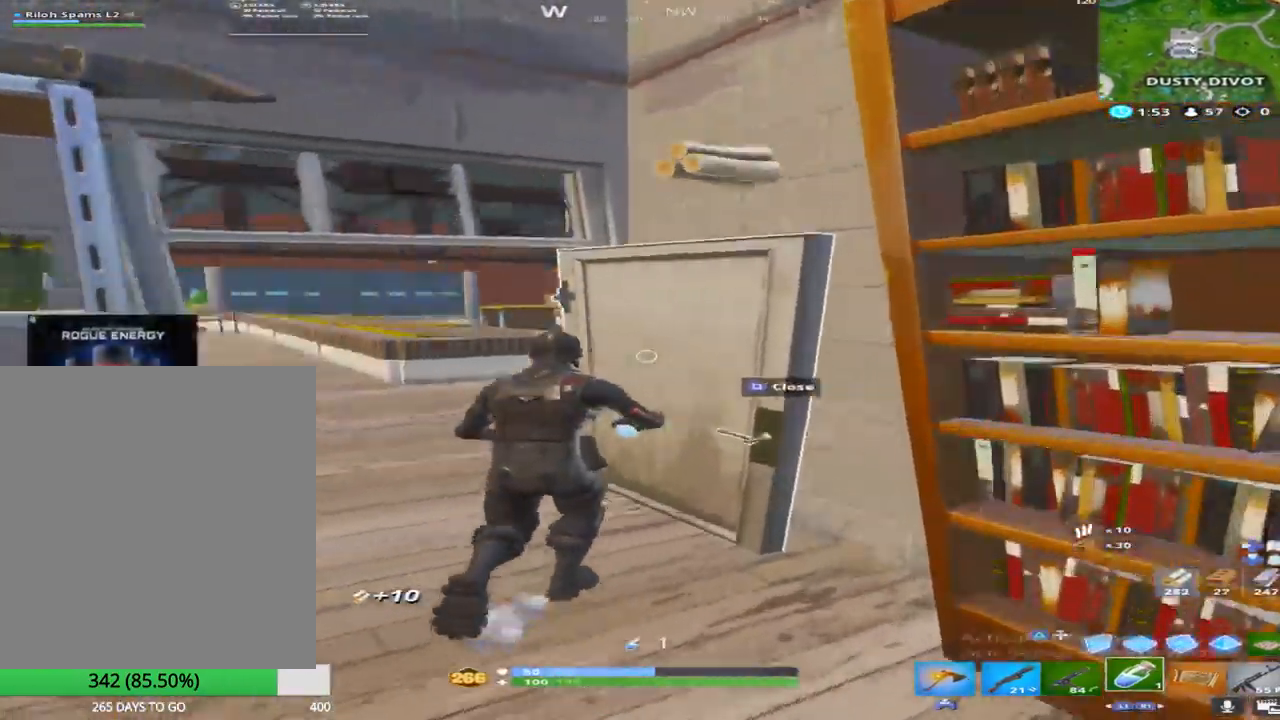
{"buttons": ["L1"], "left_stick": "up-left", "right_stick": "down-left", "events": [[83, "right_stick", "center"], [150, "left_stick", "up"], [267, "right_stick", "left"], [283, "R2", "down"], [417, "left_stick", "up-left"], [450, "R2", "up"], [467, "L1", "down"], [467, "right_stick", "down-left"]]}
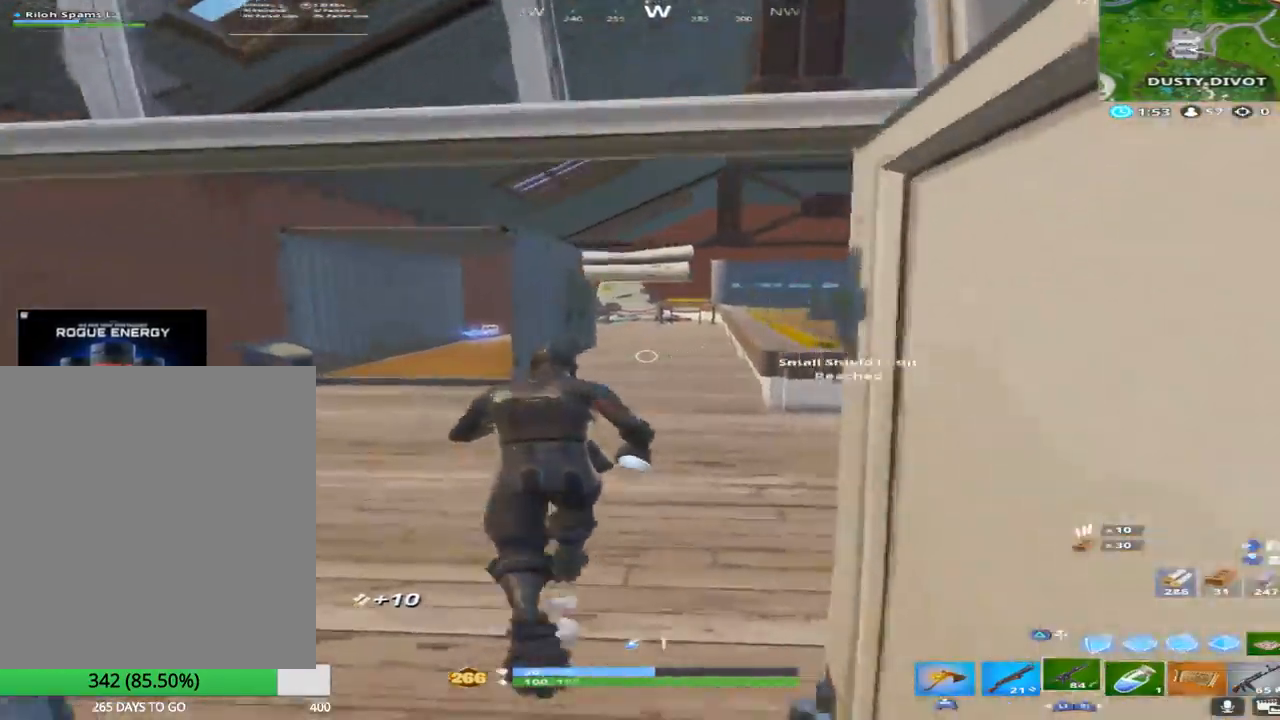
{"buttons": [], "left_stick": "up-left", "right_stick": "center", "events": [[33, "right_stick", "center"], [133, "L1", "up"]]}
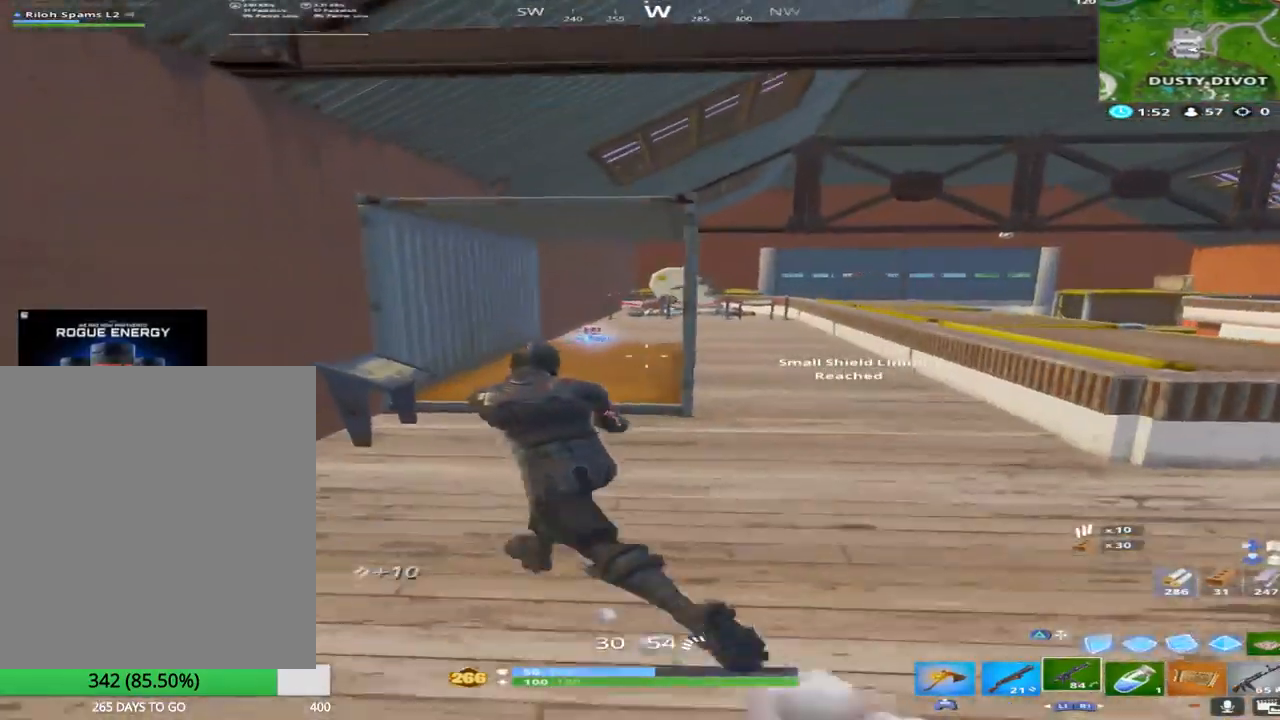
{"buttons": [], "left_stick": "up", "right_stick": "center", "events": [[83, "left_stick", "up"], [233, "L1", "down"], [417, "L1", "up"]]}
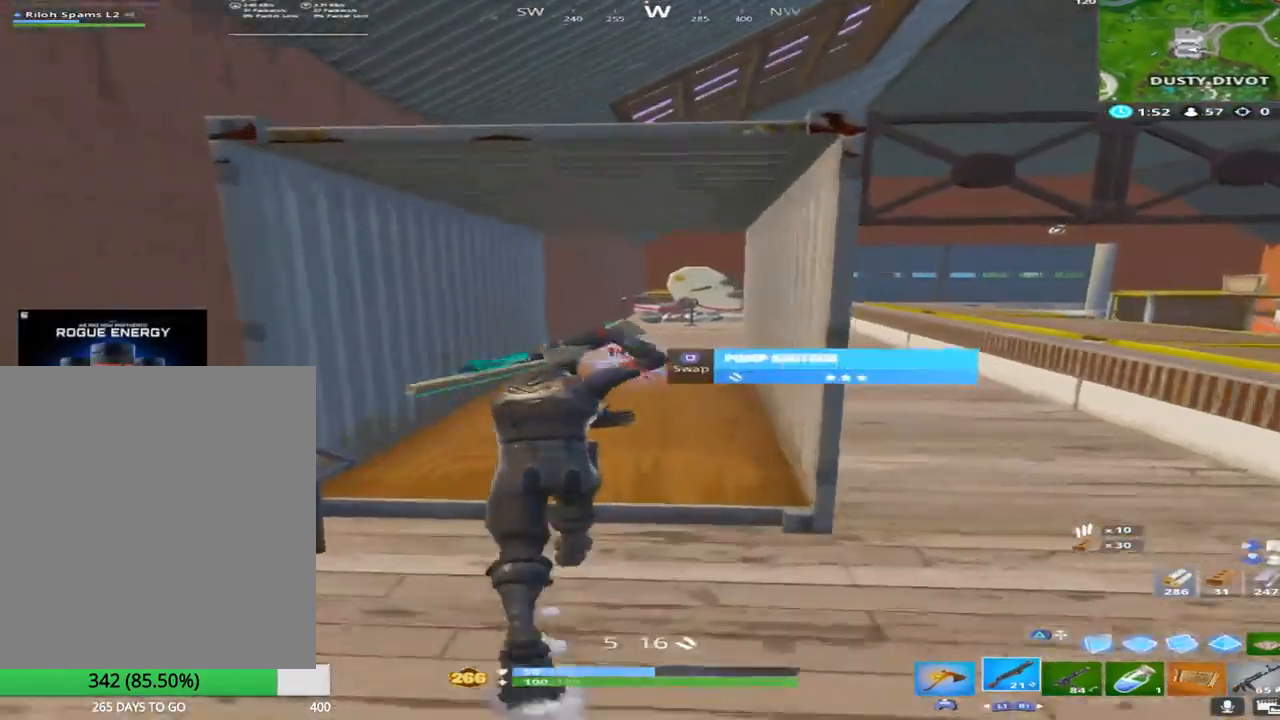
{"buttons": ["L1"], "left_stick": "up", "right_stick": "down-right", "events": [[167, "right_stick", "down-right"], [333, "L1", "down"]]}
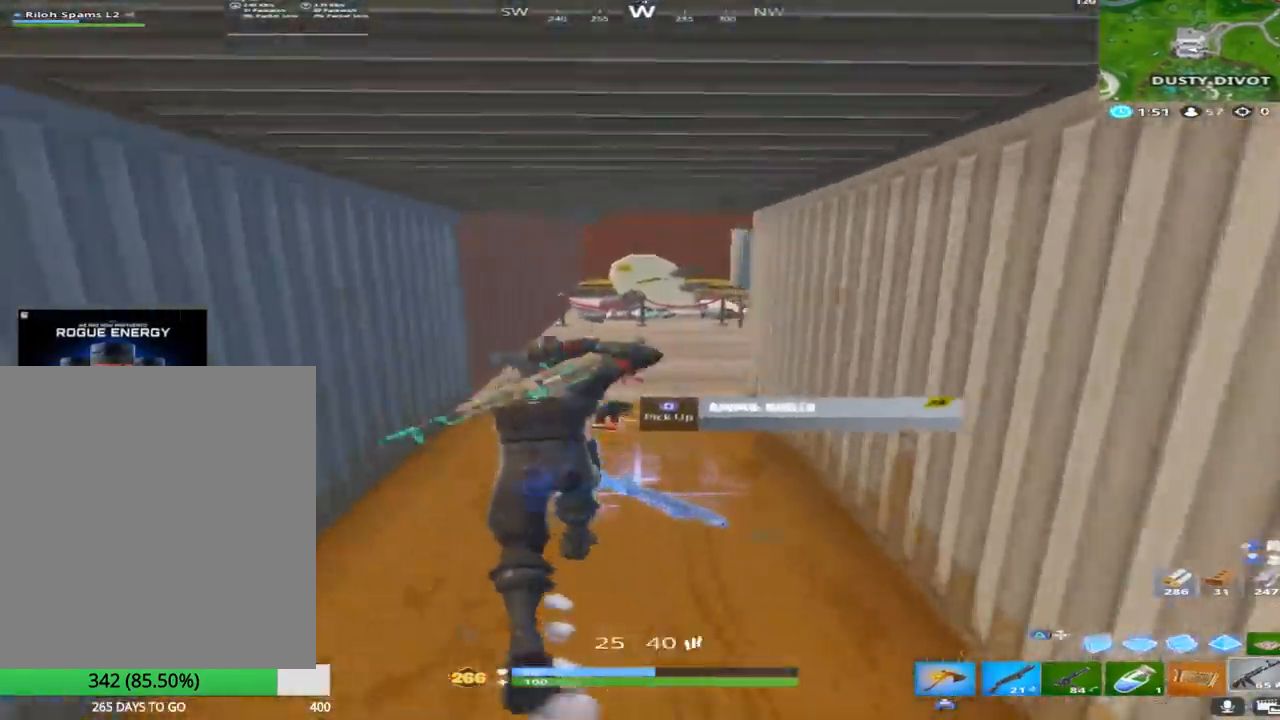
{"buttons": [], "left_stick": "up-left", "right_stick": "center", "events": [[33, "L1", "up"], [83, "right_stick", "center"], [117, "R3", "down"], [250, "R3", "up"], [267, "right_stick", "right"], [283, "CROSS", "down"], [417, "left_stick", "up-left"], [433, "CROSS", "up"], [433, "right_stick", "center"]]}
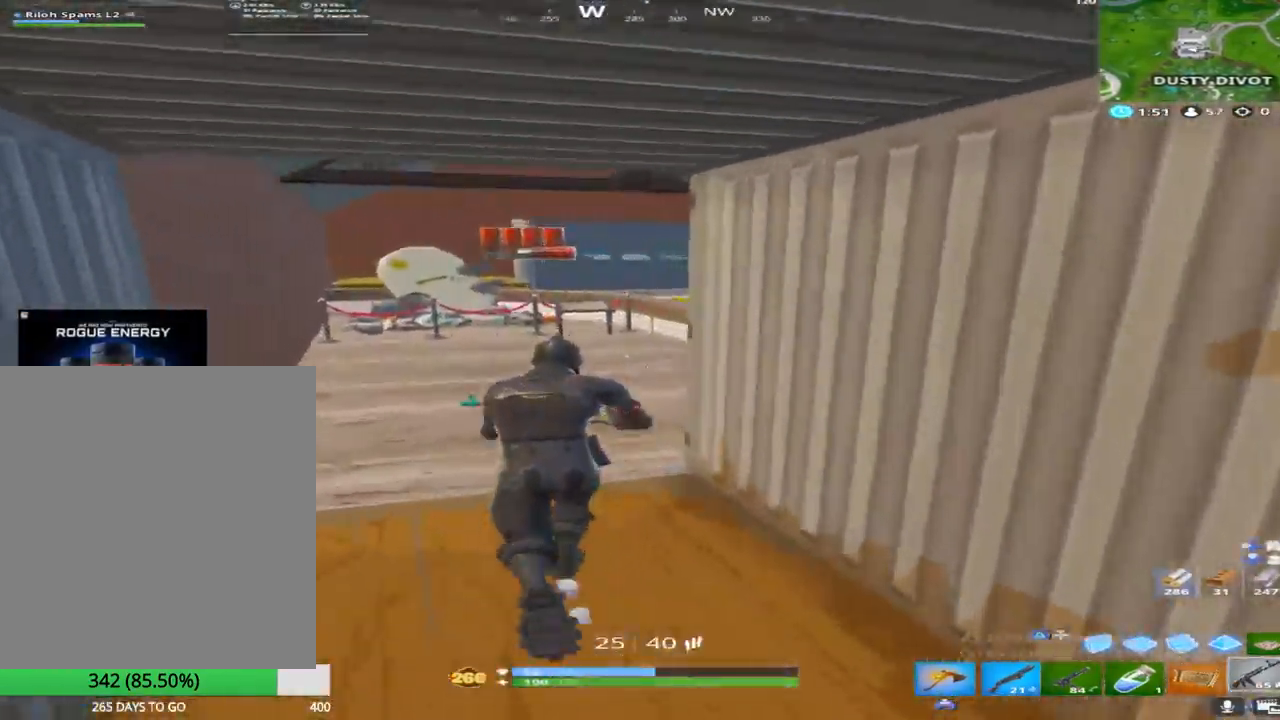
{"buttons": [], "left_stick": "up", "right_stick": "right", "events": [[50, "TOUCHPAD", "down"], [183, "TOUCHPAD", "up"], [333, "left_stick", "up"], [350, "right_stick", "down-right"], [500, "right_stick", "right"]]}
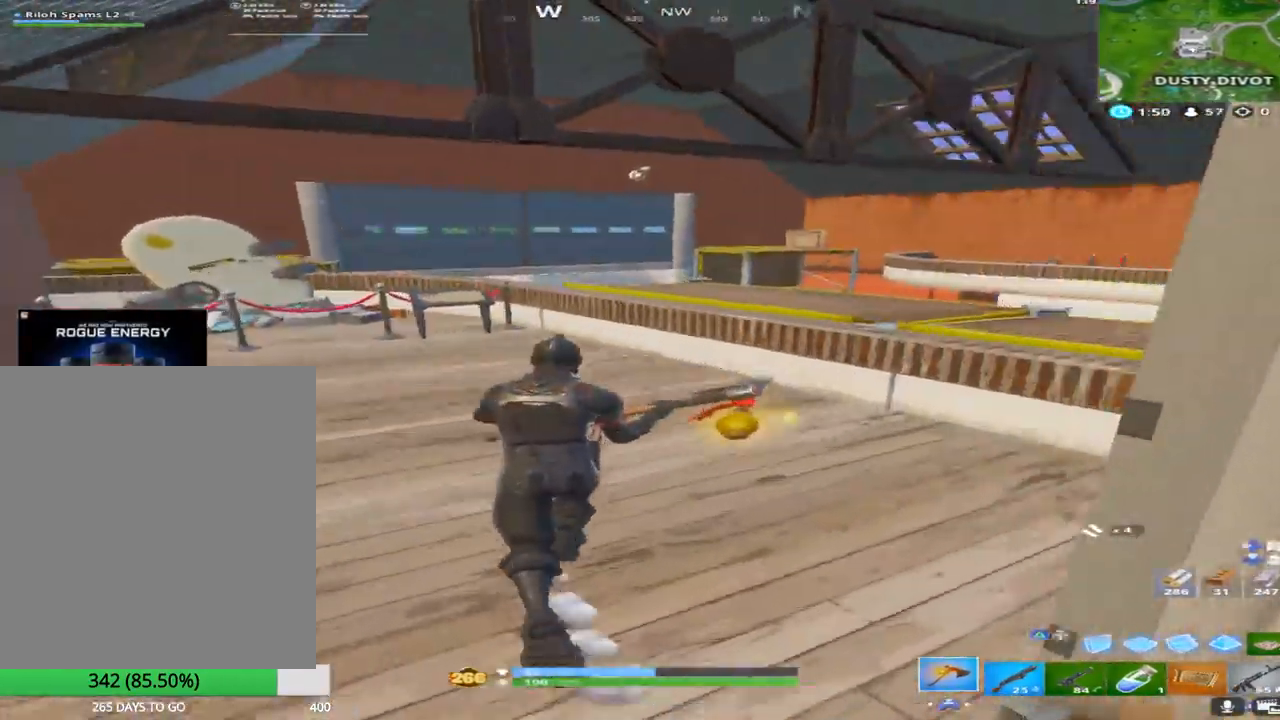
{"buttons": ["CROSS"], "left_stick": "up-left", "right_stick": "down", "events": [[217, "right_stick", "down-right"], [333, "left_stick", "up-left"], [333, "right_stick", "center"], [417, "CROSS", "down"], [417, "right_stick", "down"]]}
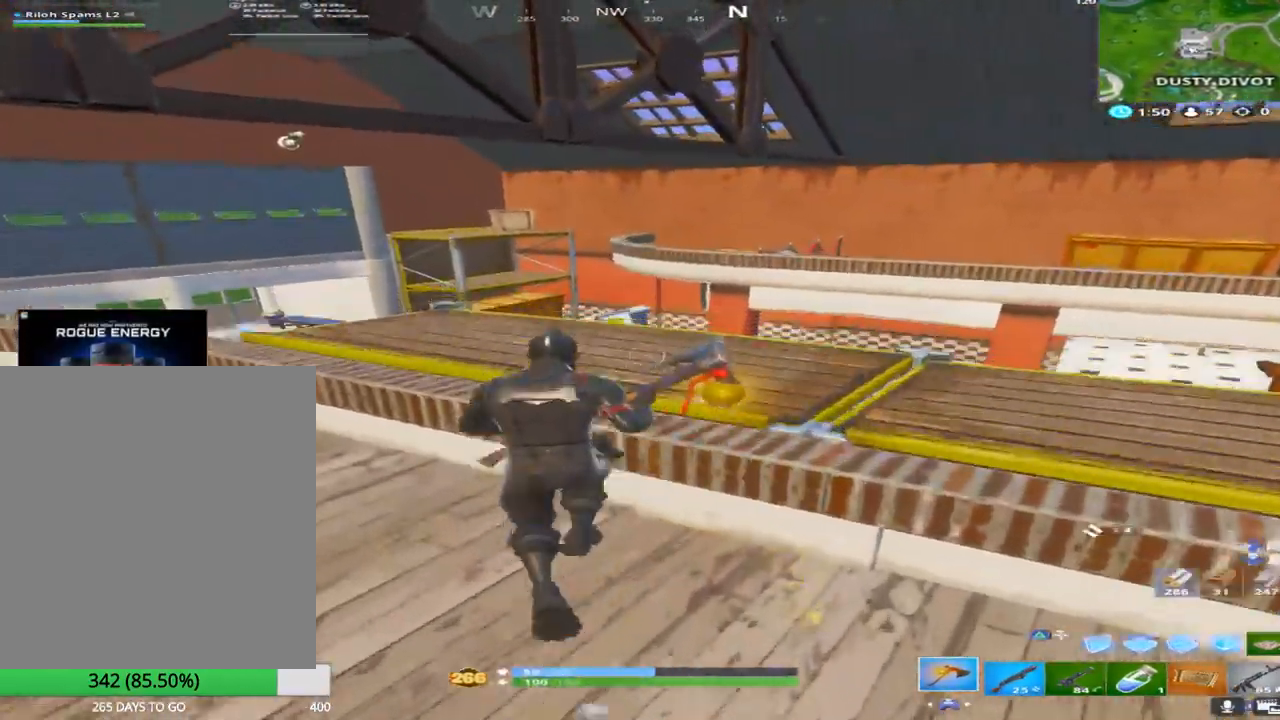
{"buttons": [], "left_stick": "up-left", "right_stick": "center", "events": [[83, "CROSS", "up"], [133, "right_stick", "center"], [283, "R1", "down"], [450, "R1", "up"]]}
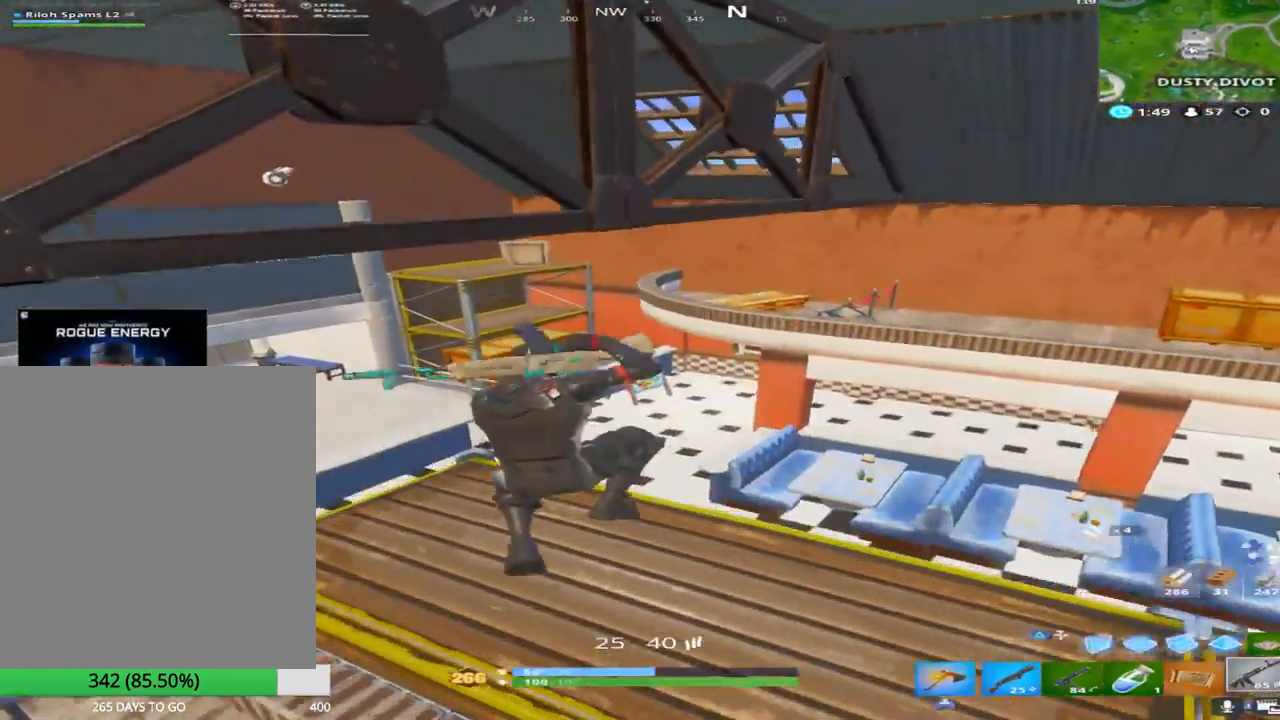
{"buttons": [], "left_stick": "up-left", "right_stick": "down", "events": [[267, "R1", "down"], [433, "R1", "up"], [500, "right_stick", "down"]]}
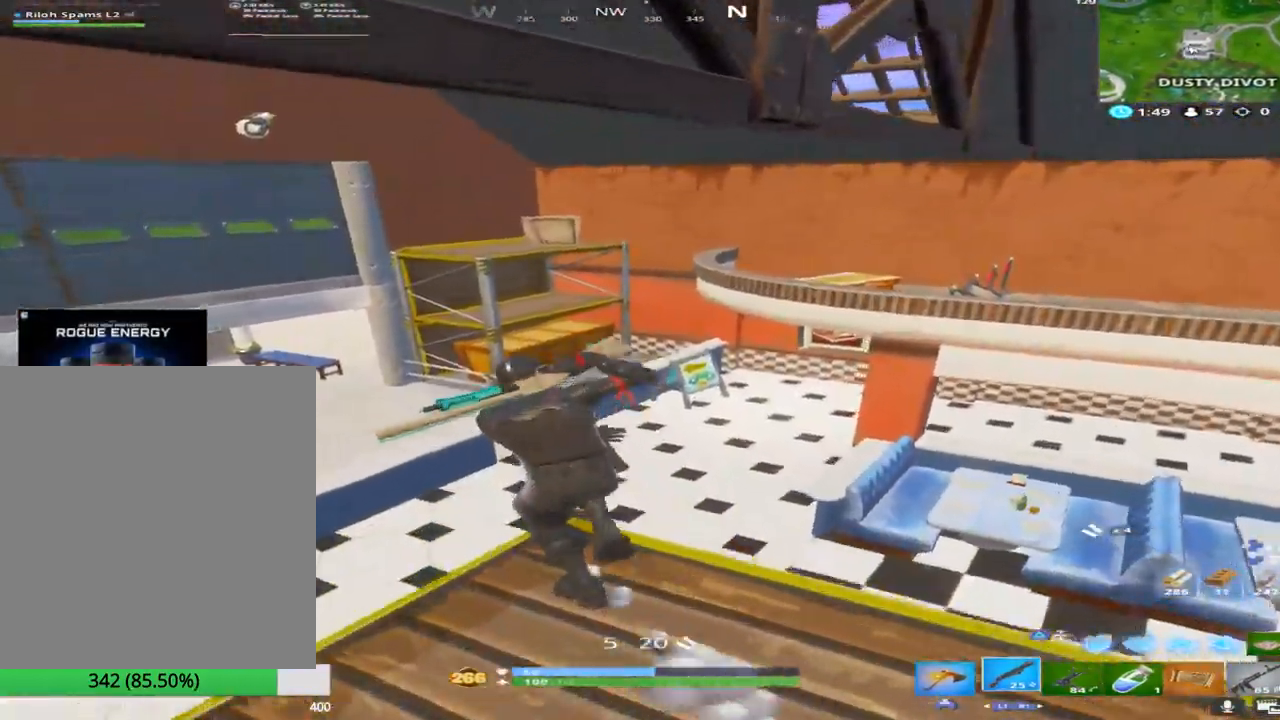
{"buttons": ["R1"], "left_stick": "up", "right_stick": "center", "events": [[50, "right_stick", "down-left"], [83, "CROSS", "down"], [200, "CROSS", "up"], [267, "left_stick", "up"], [317, "right_stick", "center"], [450, "R1", "down"]]}
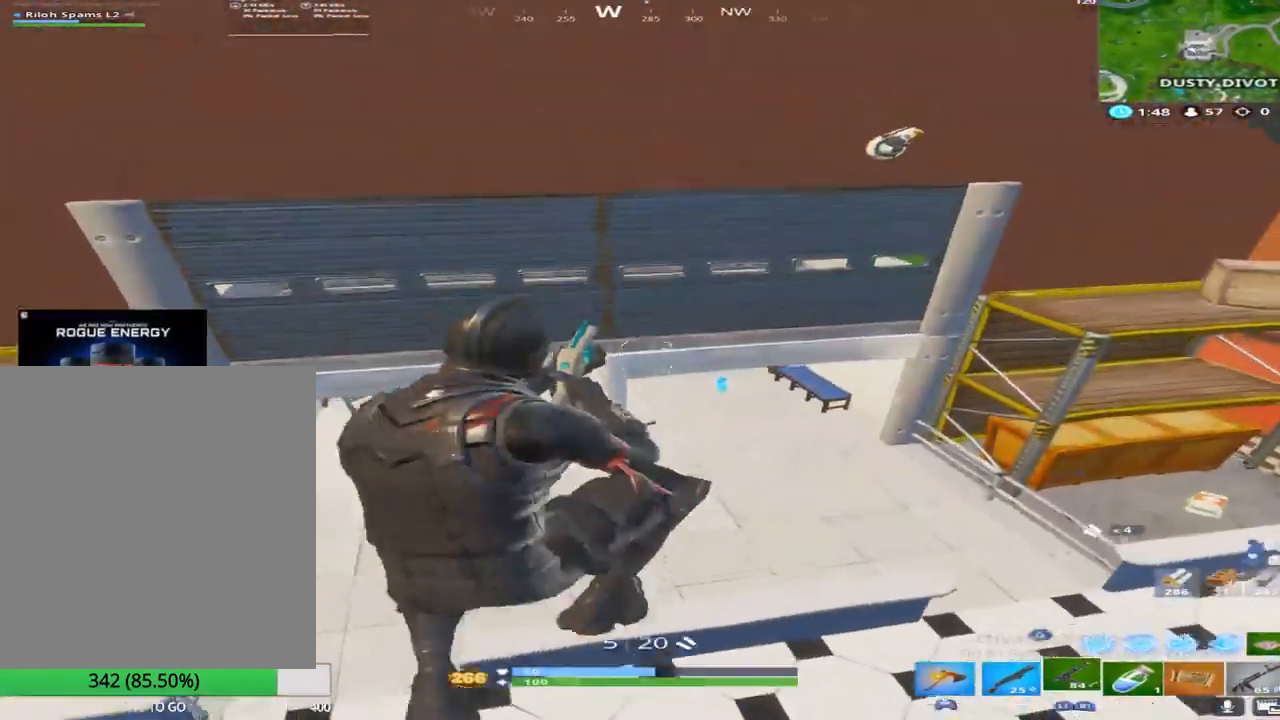
{"buttons": ["R1"], "left_stick": "up", "right_stick": "up", "events": [[117, "R1", "up"], [350, "right_stick", "up"], [450, "R1", "down"]]}
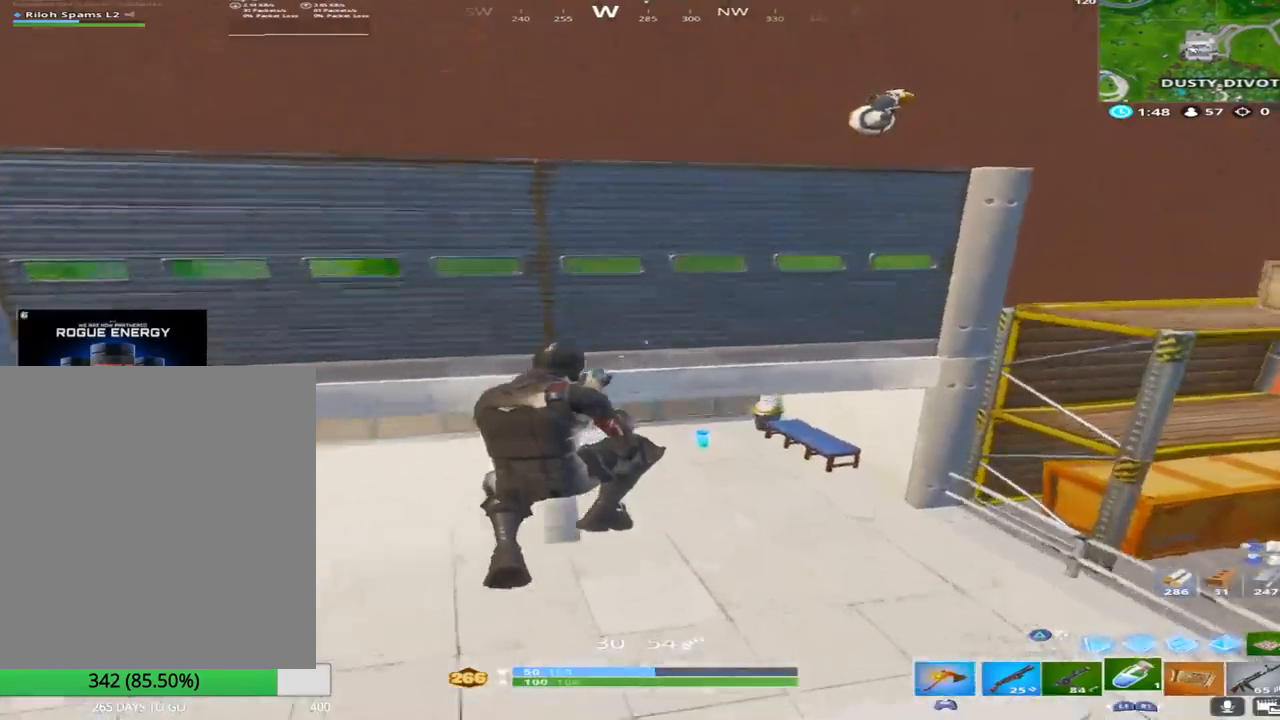
{"buttons": [], "left_stick": "up", "right_stick": "down", "events": [[83, "right_stick", "center"], [133, "R1", "up"], [467, "right_stick", "down"]]}
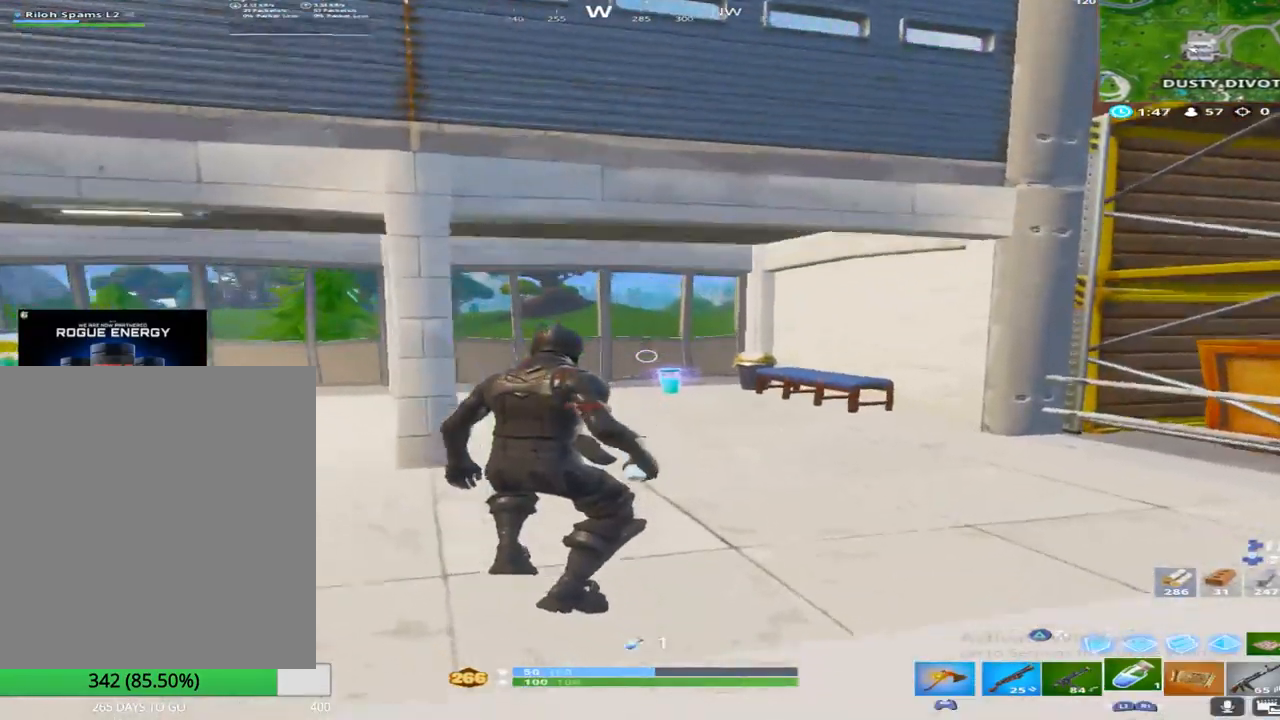
{"buttons": [], "left_stick": "up", "right_stick": "down", "events": [[367, "right_stick", "center"], [483, "right_stick", "down"]]}
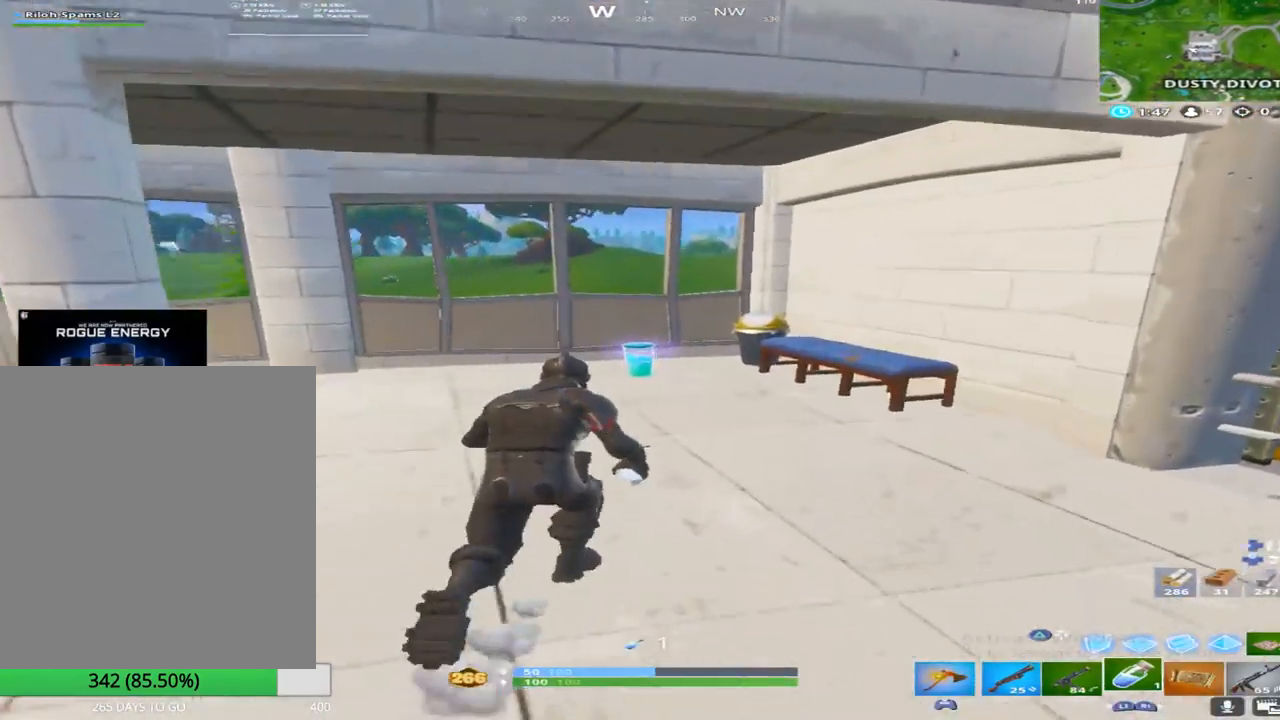
{"buttons": [], "left_stick": "up-left", "right_stick": "right", "events": [[83, "right_stick", "down-right"], [150, "SQUARE", "down"], [183, "right_stick", "center"], [217, "left_stick", "up-left"], [283, "right_stick", "left"], [417, "SQUARE", "up"], [433, "right_stick", "center"], [500, "right_stick", "right"]]}
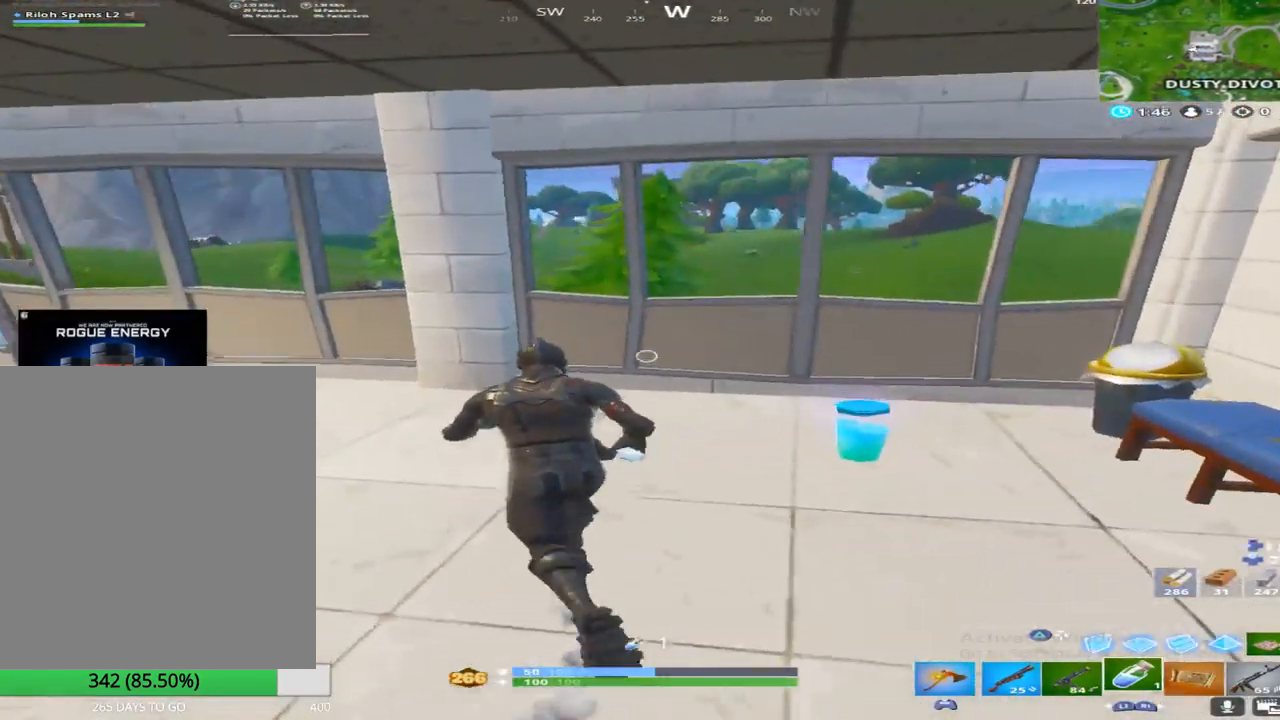
{"buttons": ["SQUARE"], "left_stick": "down-left", "right_stick": "center", "events": [[17, "SQUARE", "down"], [33, "left_stick", "up-right"], [133, "left_stick", "right"], [150, "SQUARE", "up"], [267, "SQUARE", "down"], [267, "right_stick", "center"], [350, "right_stick", "left"], [383, "SQUARE", "up"], [400, "left_stick", "down-left"], [483, "SQUARE", "down"], [483, "right_stick", "center"]]}
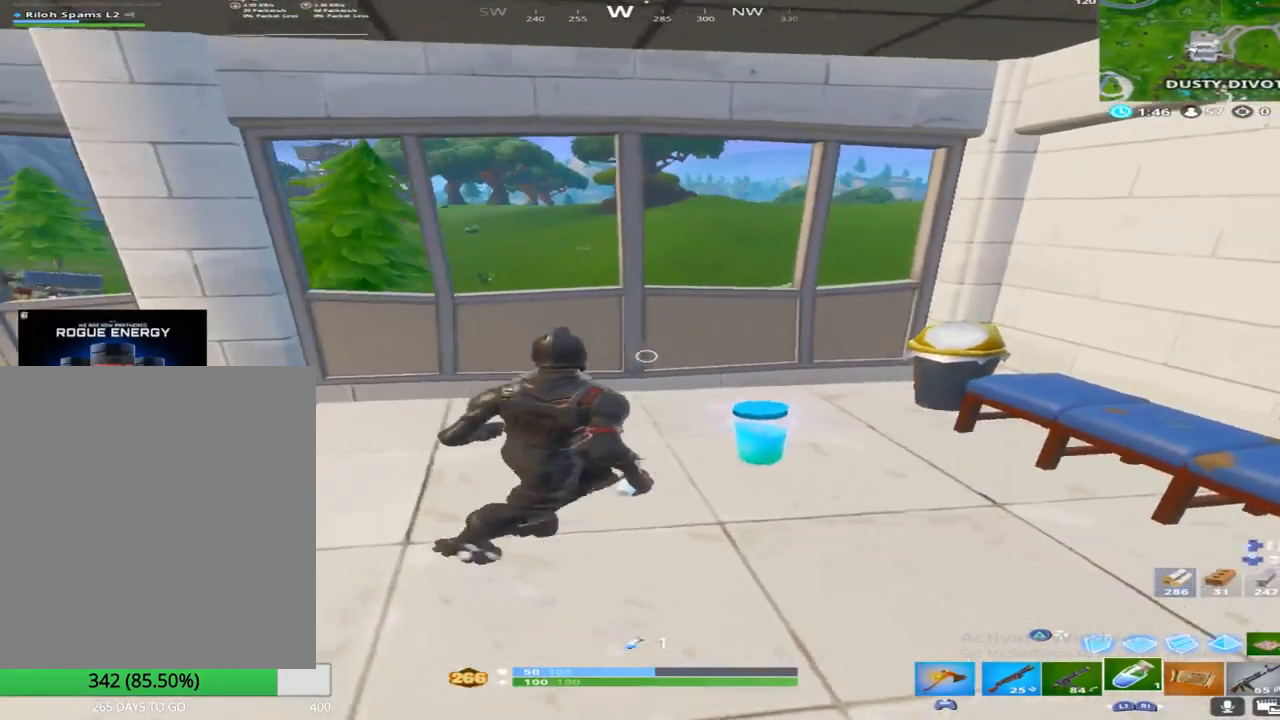
{"buttons": [], "left_stick": "down-right", "right_stick": "center", "events": [[33, "left_stick", "up-left"], [83, "right_stick", "left"], [100, "SQUARE", "up"], [217, "right_stick", "right"], [317, "left_stick", "up-right"], [383, "SQUARE", "down"], [450, "right_stick", "center"], [467, "left_stick", "down-right"], [500, "SQUARE", "up"]]}
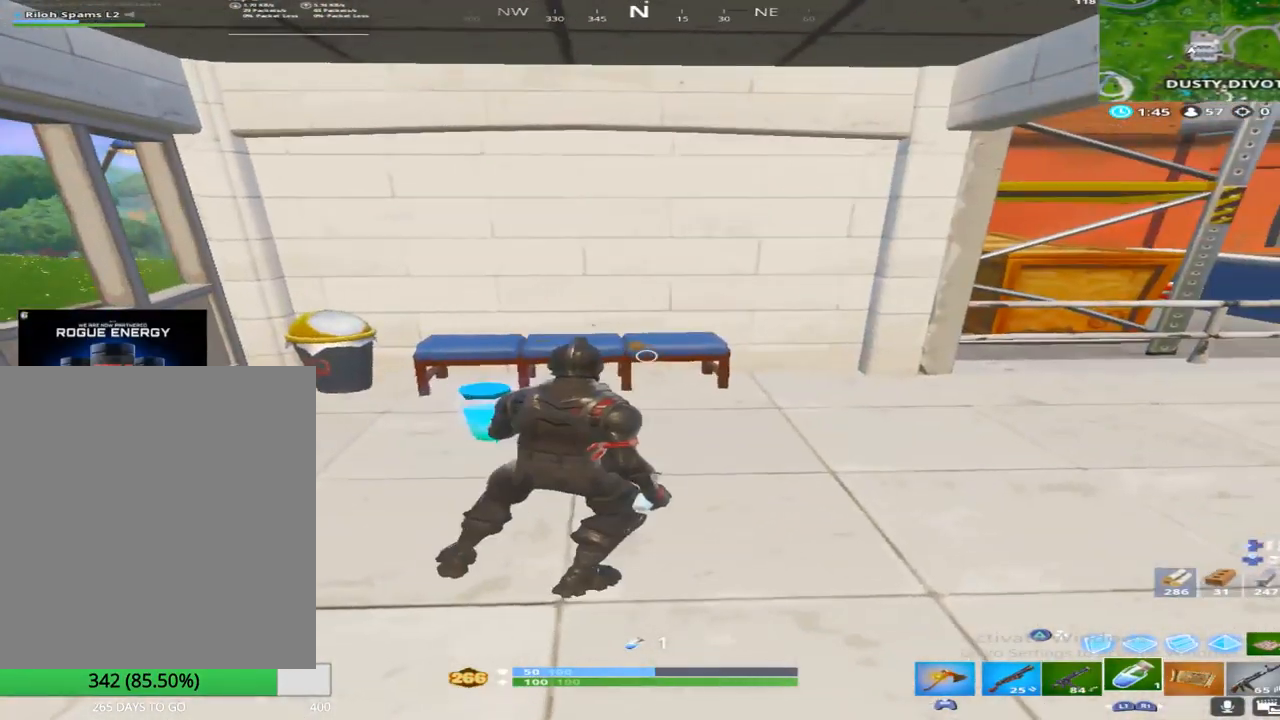
{"buttons": [], "left_stick": "down-left", "right_stick": "center", "events": [[50, "left_stick", "down-left"], [83, "SQUARE", "down"], [117, "right_stick", "left"], [183, "SQUARE", "up"], [217, "right_stick", "center"], [350, "SQUARE", "down"], [450, "SQUARE", "up"]]}
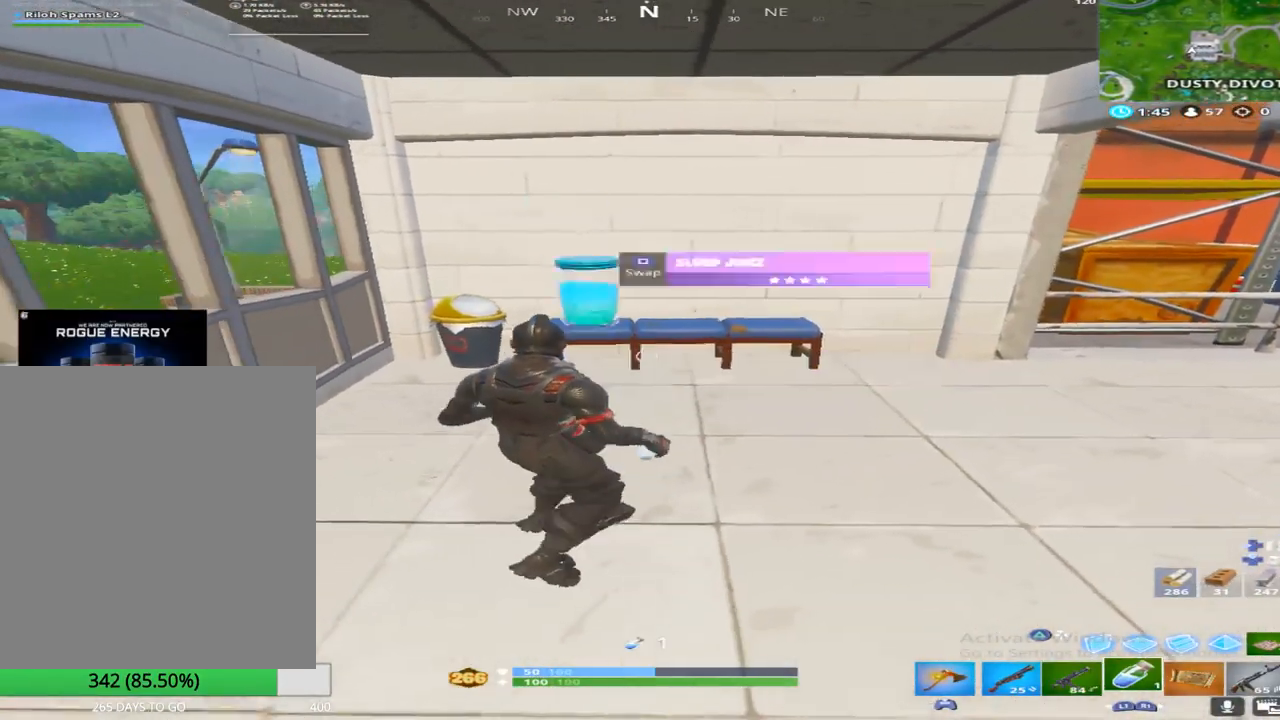
{"buttons": [], "left_stick": "center", "right_stick": "down-left", "events": [[33, "SQUARE", "down"], [150, "SQUARE", "up"], [167, "R3", "down"], [300, "R3", "up"], [367, "right_stick", "left"], [450, "left_stick", "center"], [467, "right_stick", "down-left"]]}
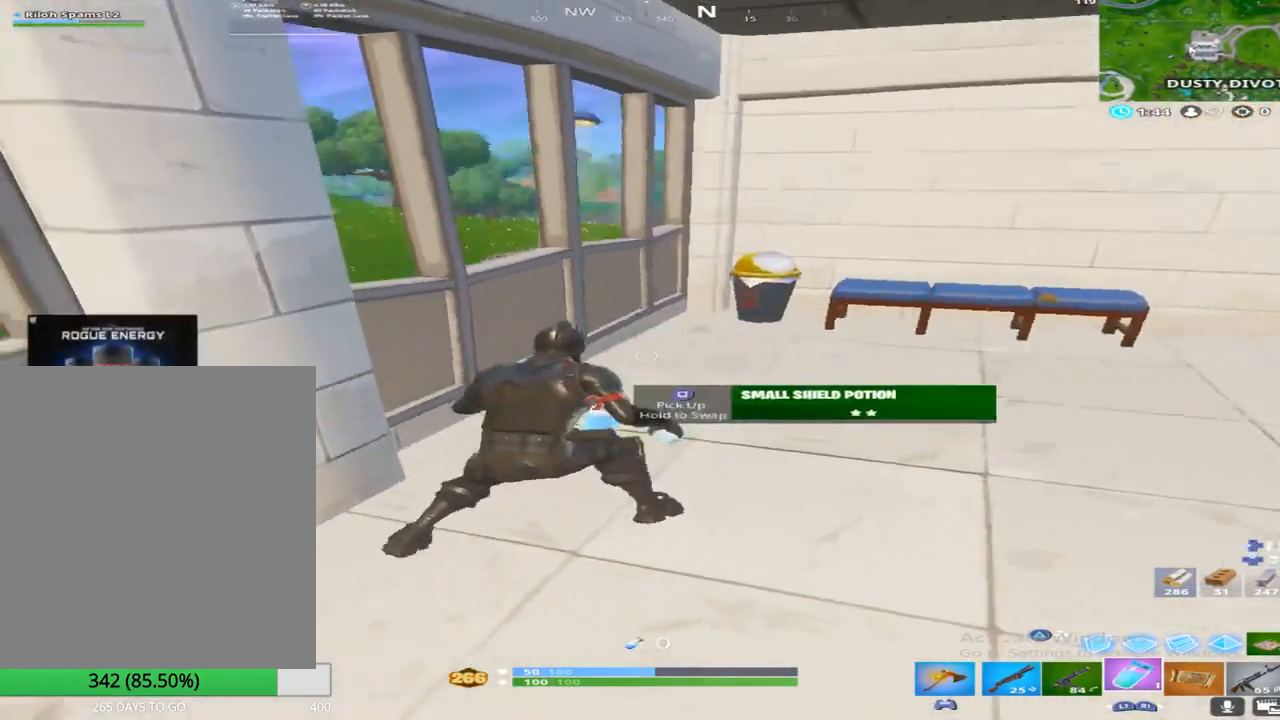
{"buttons": [], "left_stick": "center", "right_stick": "center", "events": [[67, "R2", "down"], [83, "right_stick", "center"], [200, "R2", "up"], [283, "R2", "down"], [400, "R2", "up"]]}
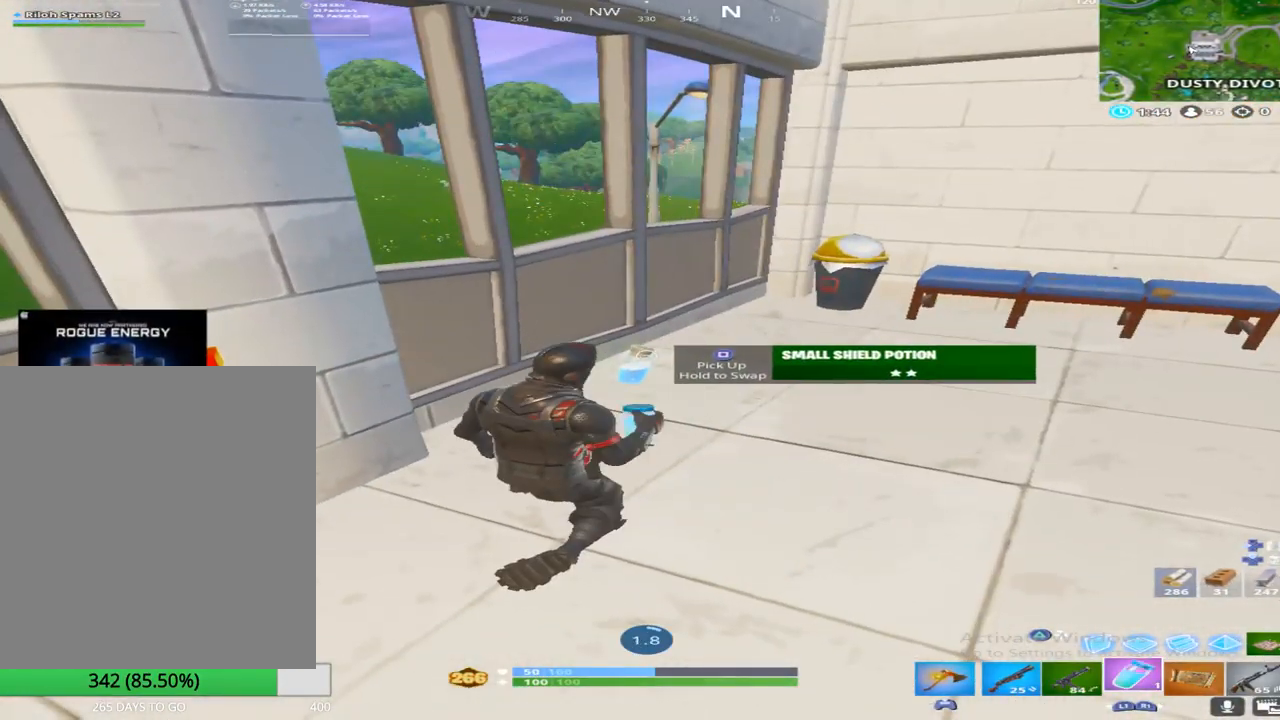
{"buttons": [], "left_stick": "center", "right_stick": "center", "events": [[133, "CROSS", "down"], [217, "CROSS", "up"]]}
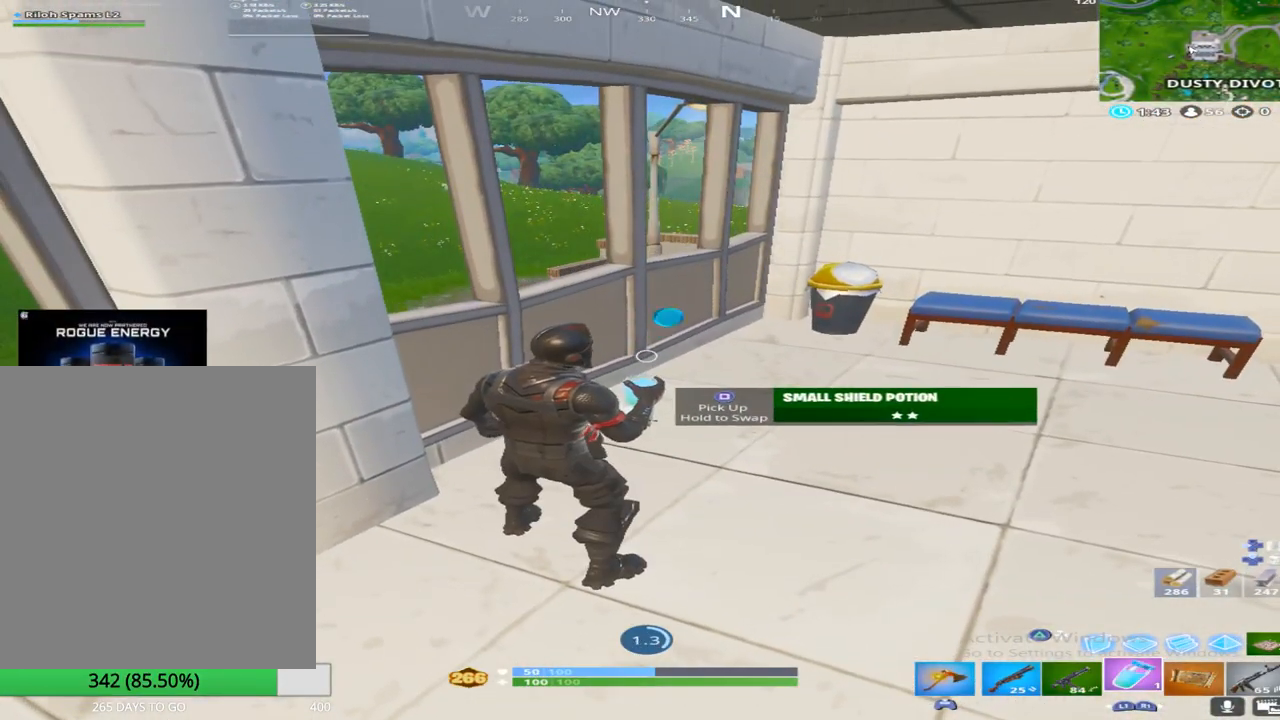
{"buttons": [], "left_stick": "center", "right_stick": "center", "events": [[183, "R3", "down"], [250, "R3", "up"]]}
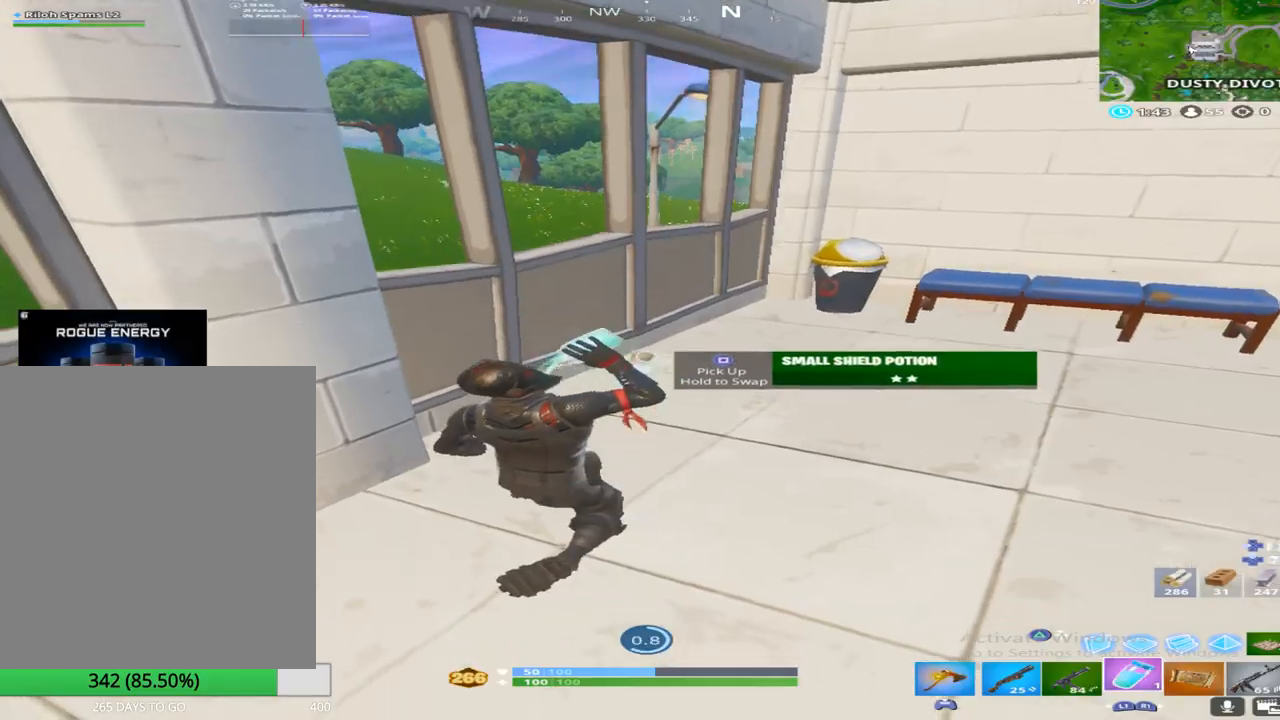
{"buttons": [], "left_stick": "center", "right_stick": "center", "events": []}
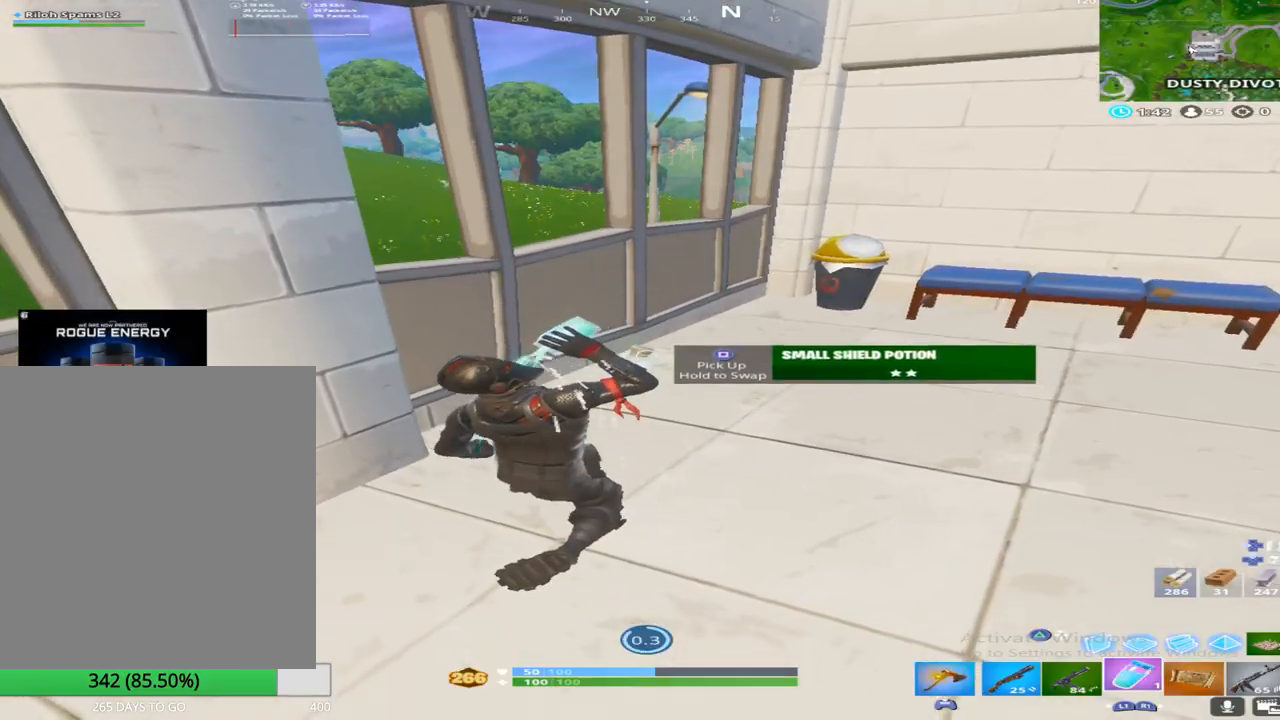
{"buttons": ["SQUARE"], "left_stick": "down-left", "right_stick": "left", "events": [[200, "left_stick", "down"], [317, "right_stick", "up"], [433, "SQUARE", "down"], [433, "left_stick", "down-left"], [500, "right_stick", "left"]]}
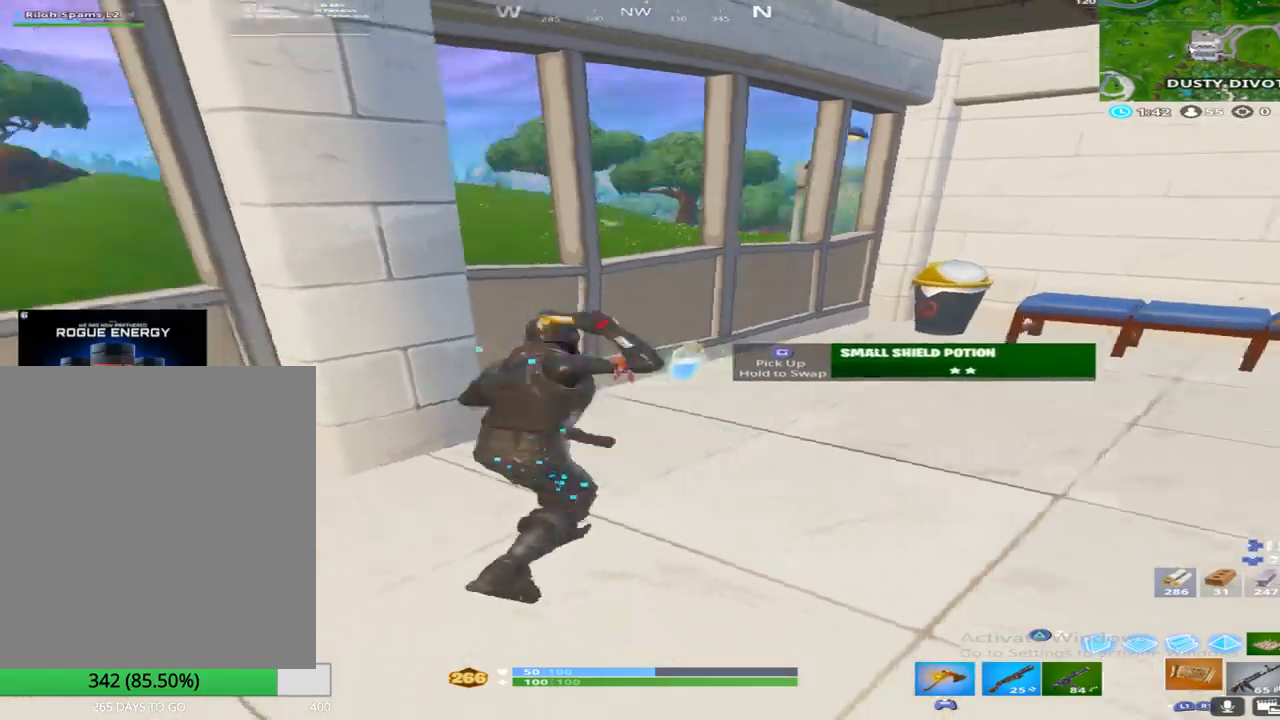
{"buttons": ["L1"], "left_stick": "up-left", "right_stick": "left", "events": [[33, "SQUARE", "up"], [67, "CROSS", "down"], [100, "left_stick", "up-left"], [167, "right_stick", "center"], [233, "CROSS", "up"], [417, "L1", "down"], [417, "right_stick", "left"]]}
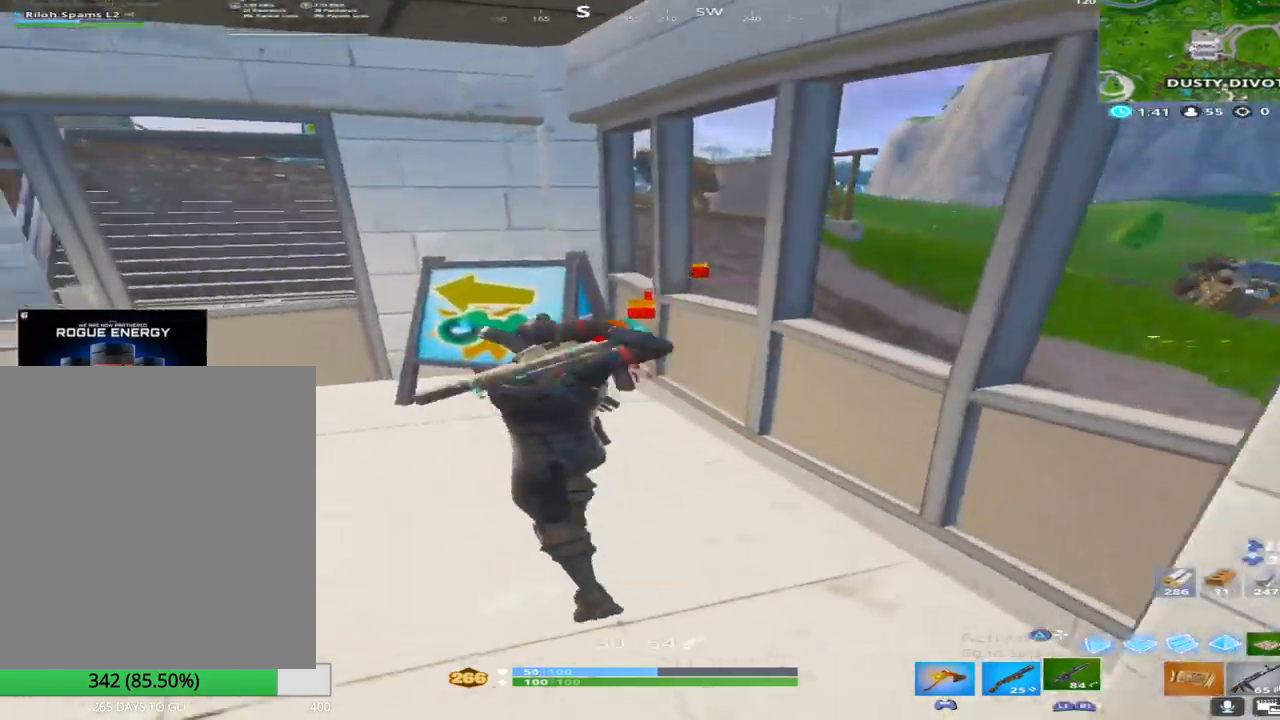
{"buttons": [], "left_stick": "up-left", "right_stick": "up-left", "events": [[83, "L1", "up"], [83, "right_stick", "up-left"], [183, "right_stick", "center"], [400, "right_stick", "up-left"]]}
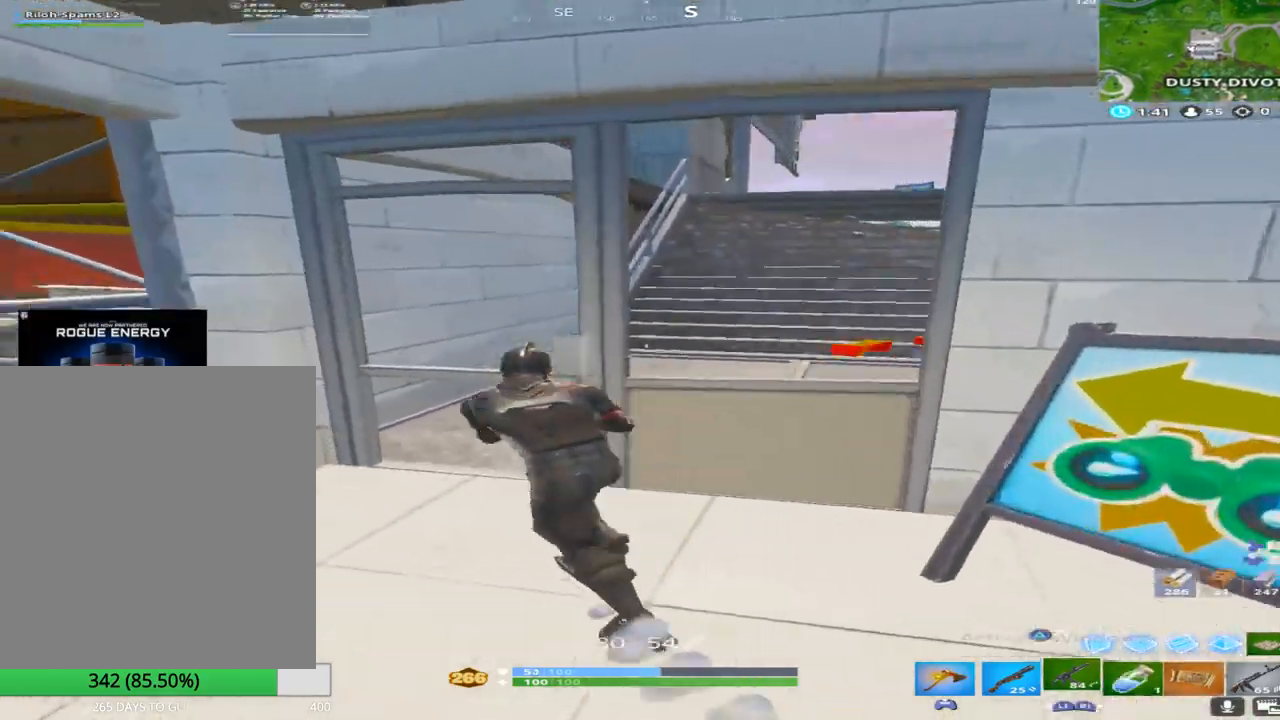
{"buttons": [], "left_stick": "up", "right_stick": "center", "events": [[117, "right_stick", "center"], [183, "SQUARE", "down"], [183, "left_stick", "up"], [200, "right_stick", "right"], [283, "SQUARE", "up"], [383, "right_stick", "center"]]}
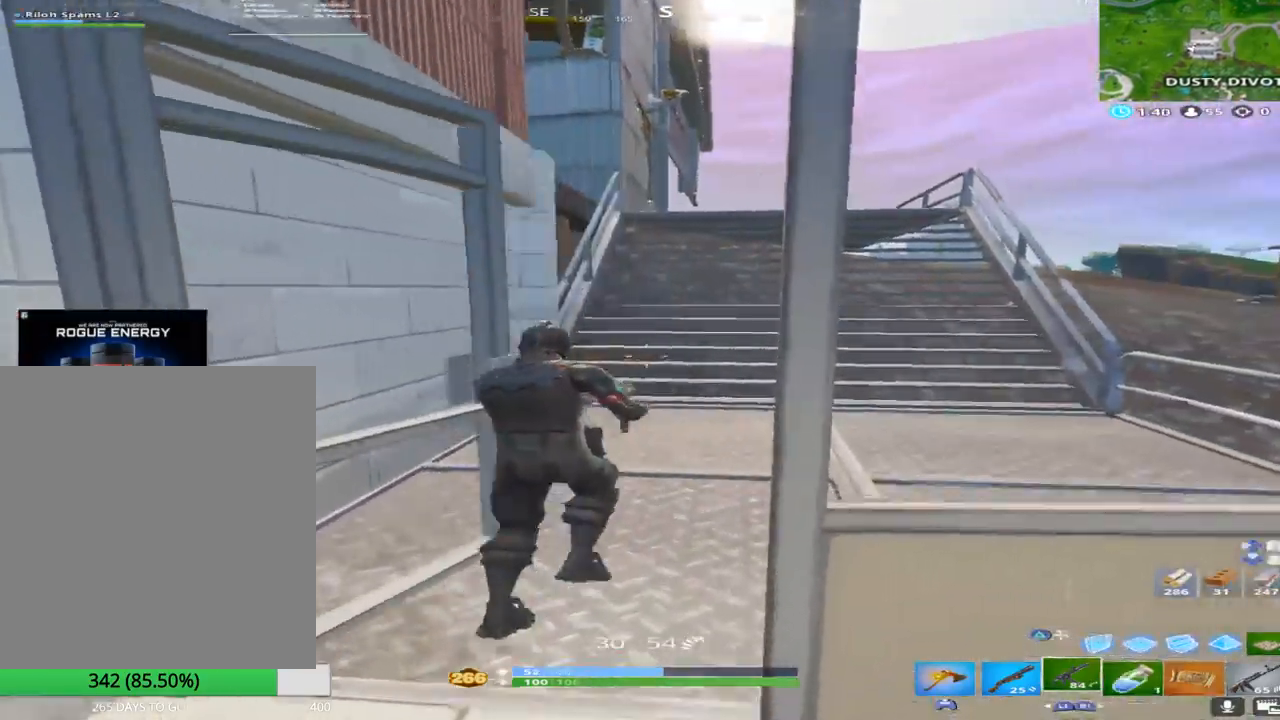
{"buttons": [], "left_stick": "up", "right_stick": "center", "events": [[17, "L1", "down"], [167, "L1", "up"]]}
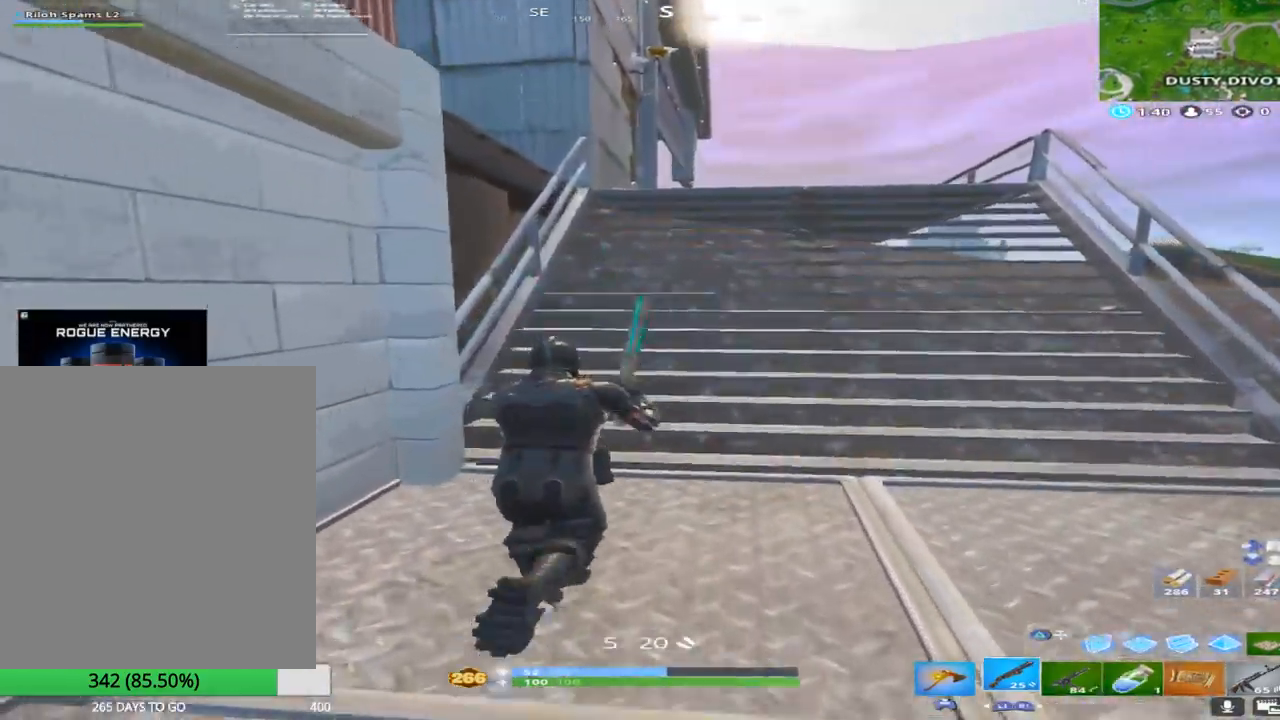
{"buttons": ["L1"], "left_stick": "up", "right_stick": "center", "events": [[383, "L1", "down"]]}